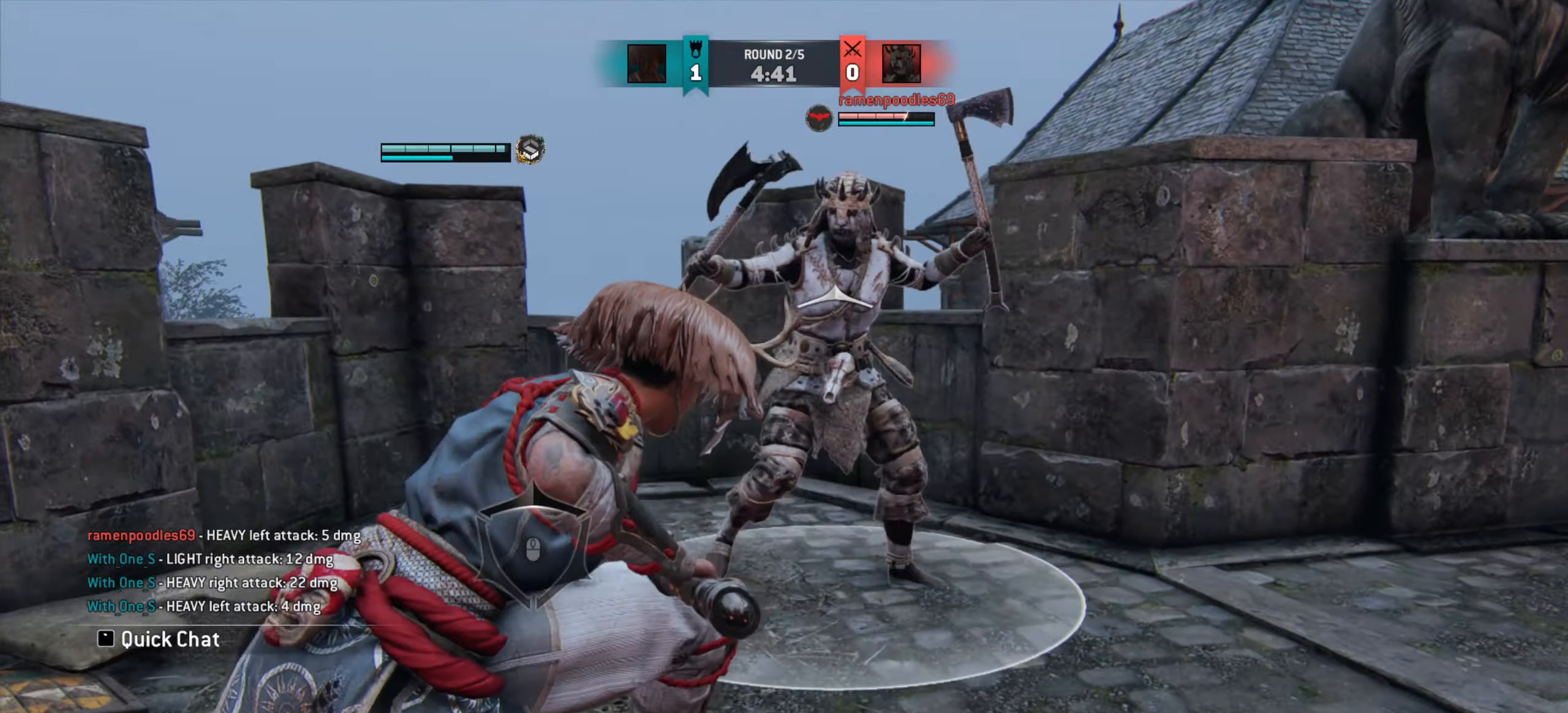
Gameplay with keyboard and mouse; each line is a JSON object with the keys and mouse buttons held at the frame after it. "events" lists presses ("down") and releases ("up") of "a", "ctrl", "d", "e", "q", "s", "shift", "space", "w", "mouse_left", "mouse_wheel", "mouse_right", "mouse_mb4" and "mouse_mb5" between this image and that frame as [ms after this image, input, new state], when the widget could be followed in between. "mouse_left", "mouse_wheel", "mouse_right", "mouse_mb4", "mouse_mb5" = the "left", "wheel", "right", "mb4", "mb5" buttons of the "mouse" list. No other keys are recorded. "wheel" means that the mouse wheel is clicked or scrolled. Mouse movement is not recorded.
{"keys": ["w"], "mouse": [], "events": [[150, "e", "down"], [150, "mouse_wheel", "up"], [234, "e", "up"], [234, "w", "down"], [267, "mouse_wheel", "down"], [367, "mouse_wheel", "up"]]}
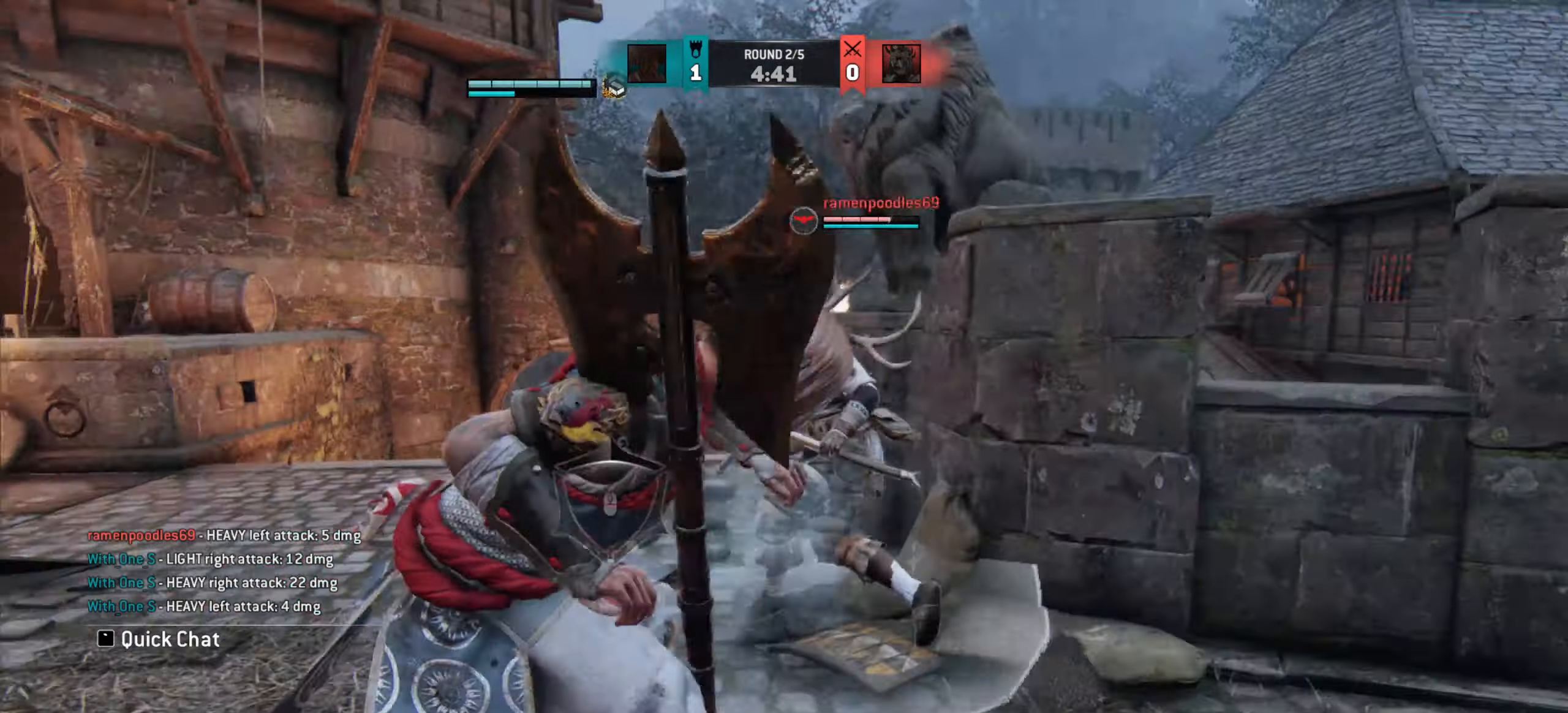
{"keys": [], "mouse": [], "events": [[84, "w", "up"], [350, "mouse_right", "down"], [417, "mouse_right", "up"]]}
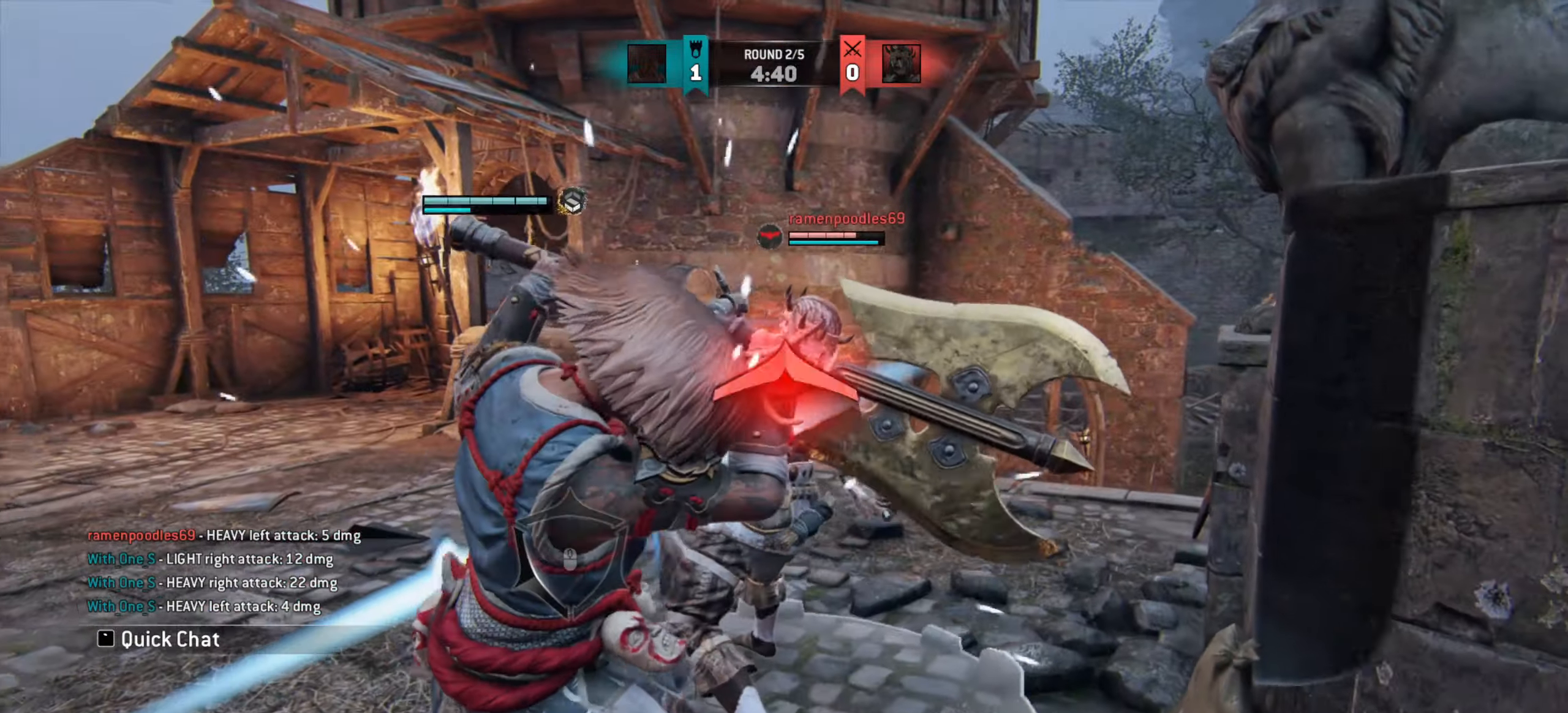
{"keys": ["a"], "mouse": [], "events": [[217, "a", "down"]]}
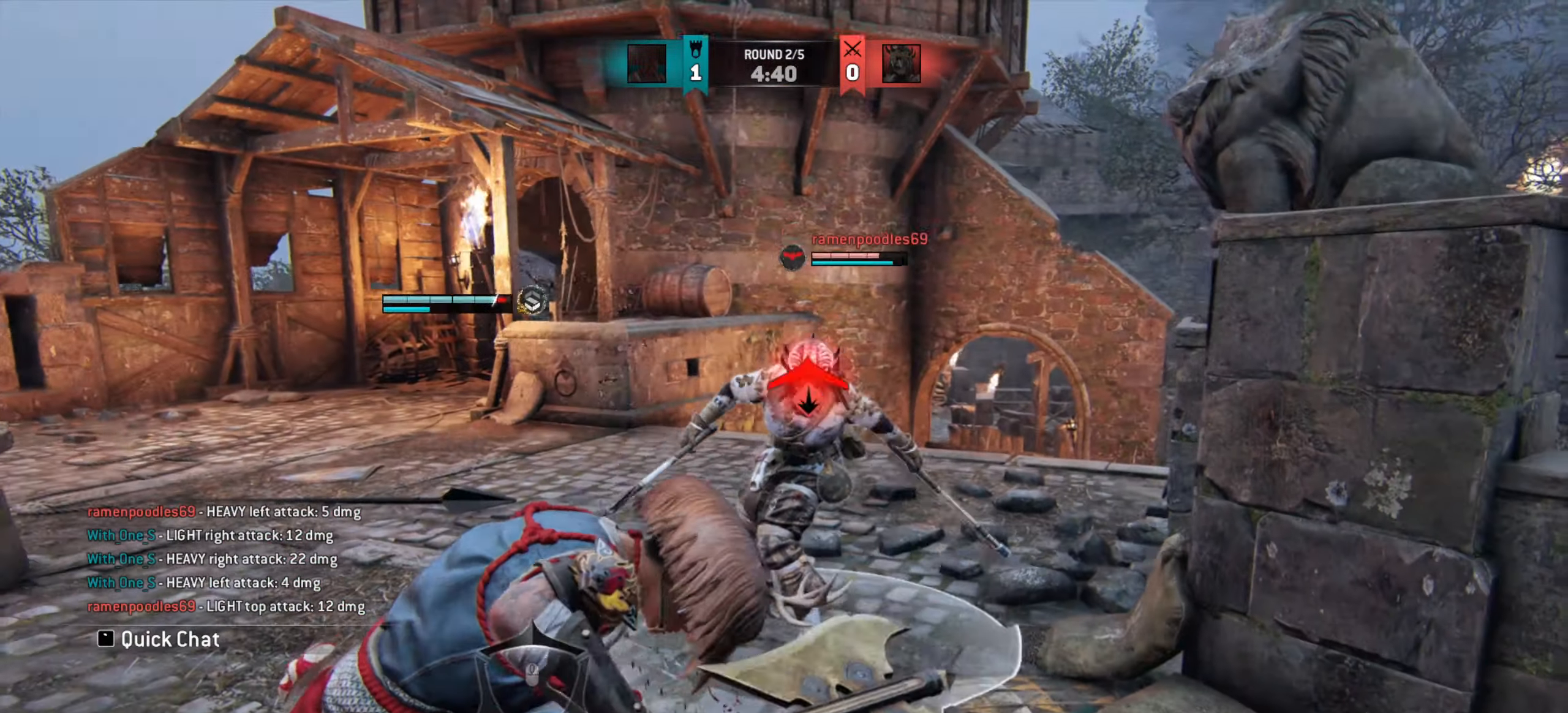
{"keys": ["a"], "mouse": [], "events": []}
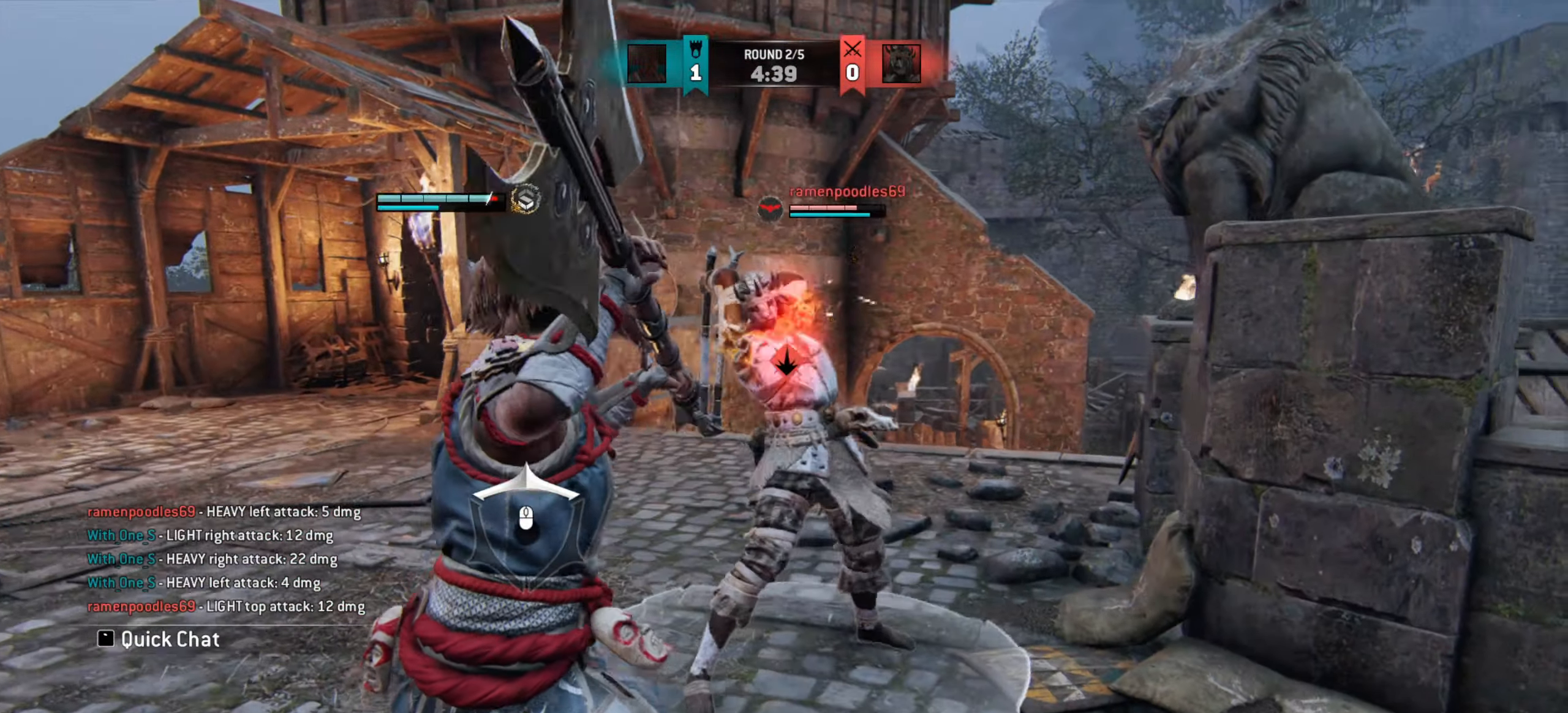
{"keys": ["w"], "mouse": [], "events": [[150, "mouse_right", "down"], [250, "mouse_right", "up"], [400, "w", "down"], [417, "a", "up"]]}
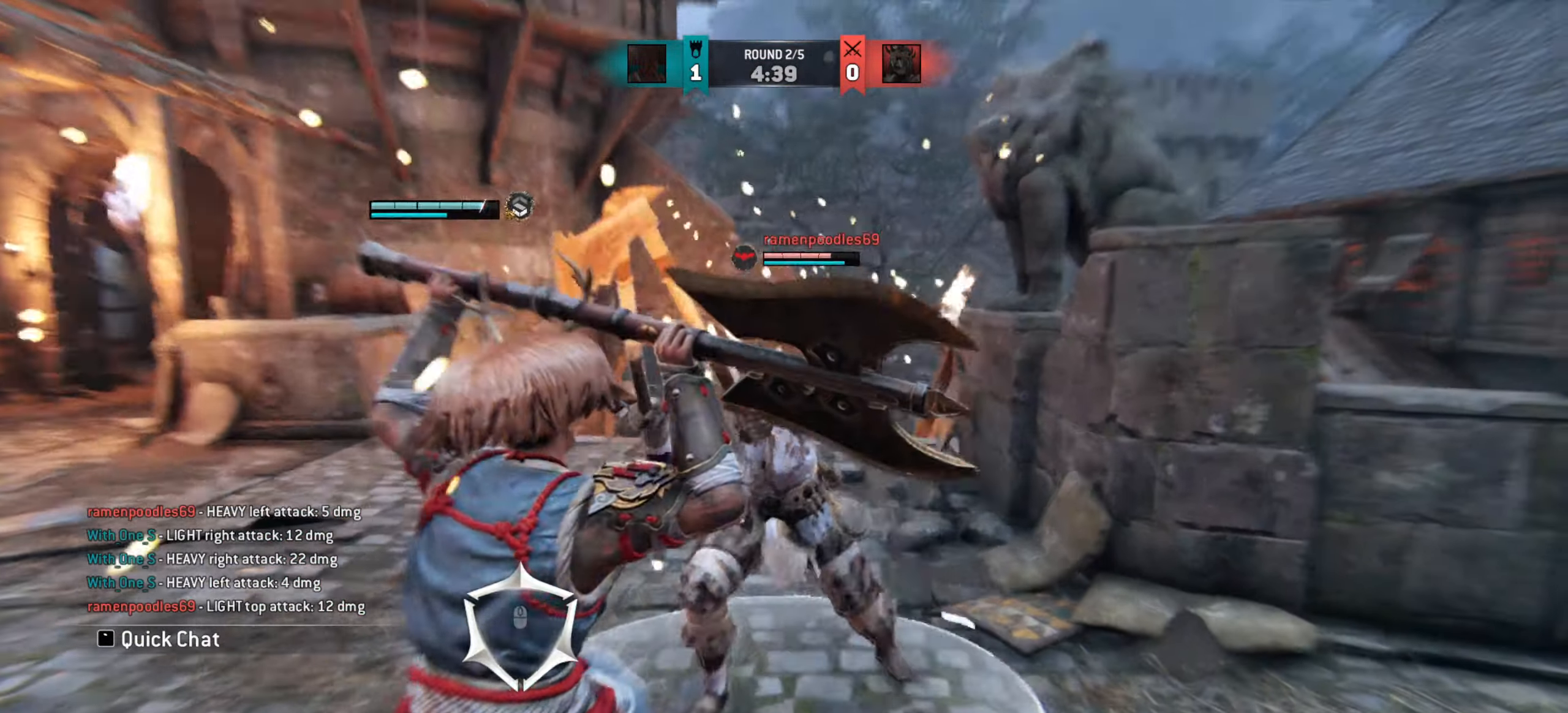
{"keys": ["w"], "mouse": [], "events": []}
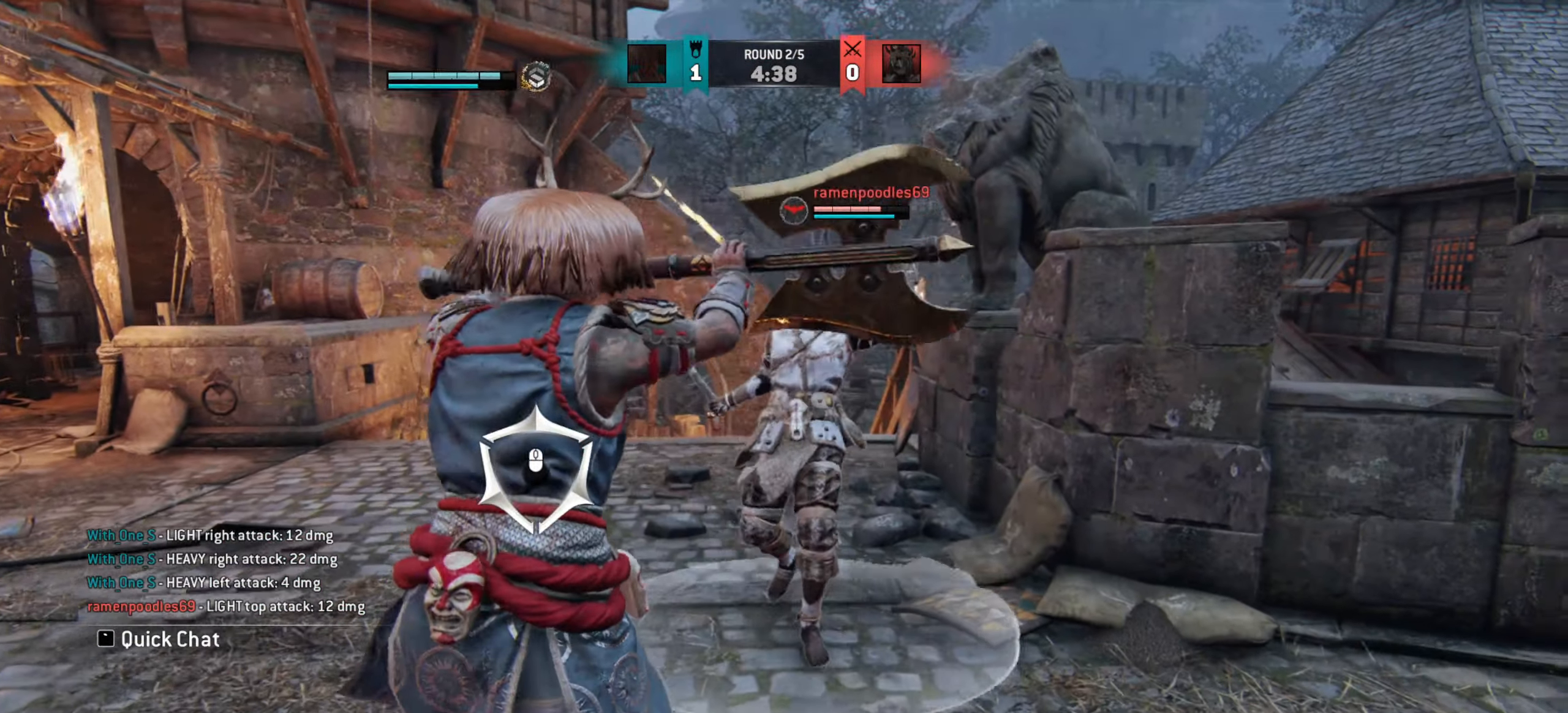
{"keys": ["w"], "mouse": [], "events": [[300, "w", "up"], [417, "w", "down"], [450, "e", "down"], [484, "e", "up"]]}
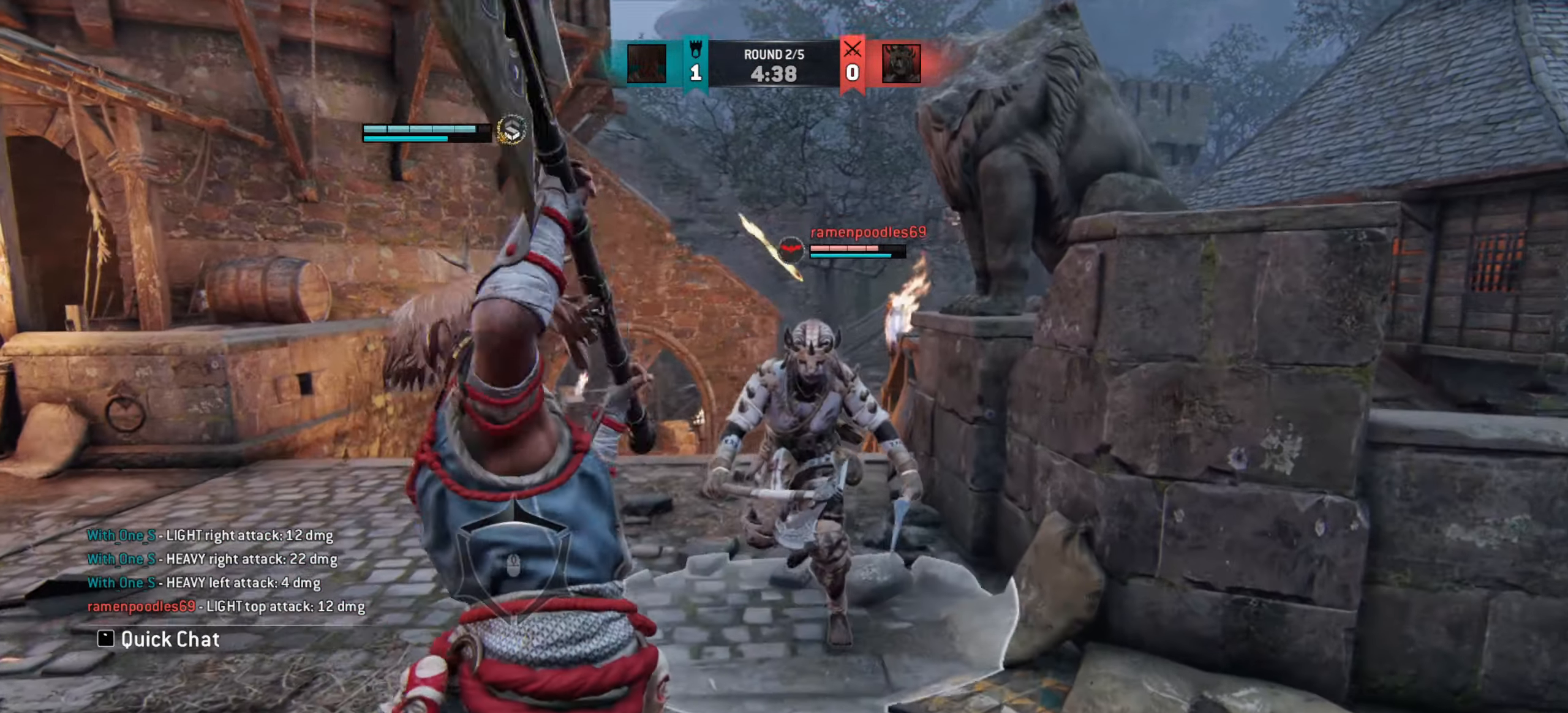
{"keys": [], "mouse": [], "events": [[83, "w", "up"], [300, "mouse_wheel", "down"], [466, "mouse_wheel", "up"]]}
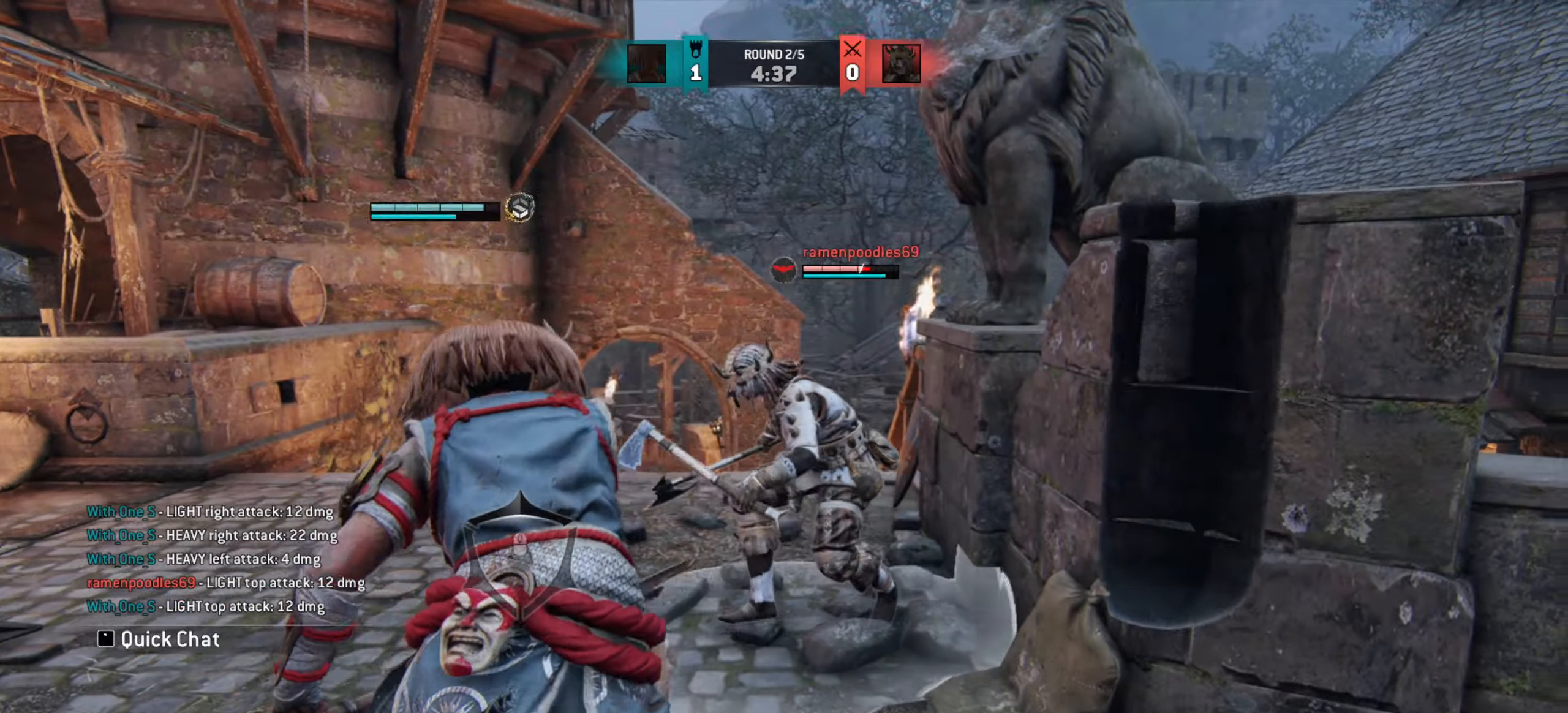
{"keys": ["a"], "mouse": [], "events": [[116, "e", "down"], [183, "e", "up"], [350, "a", "down"]]}
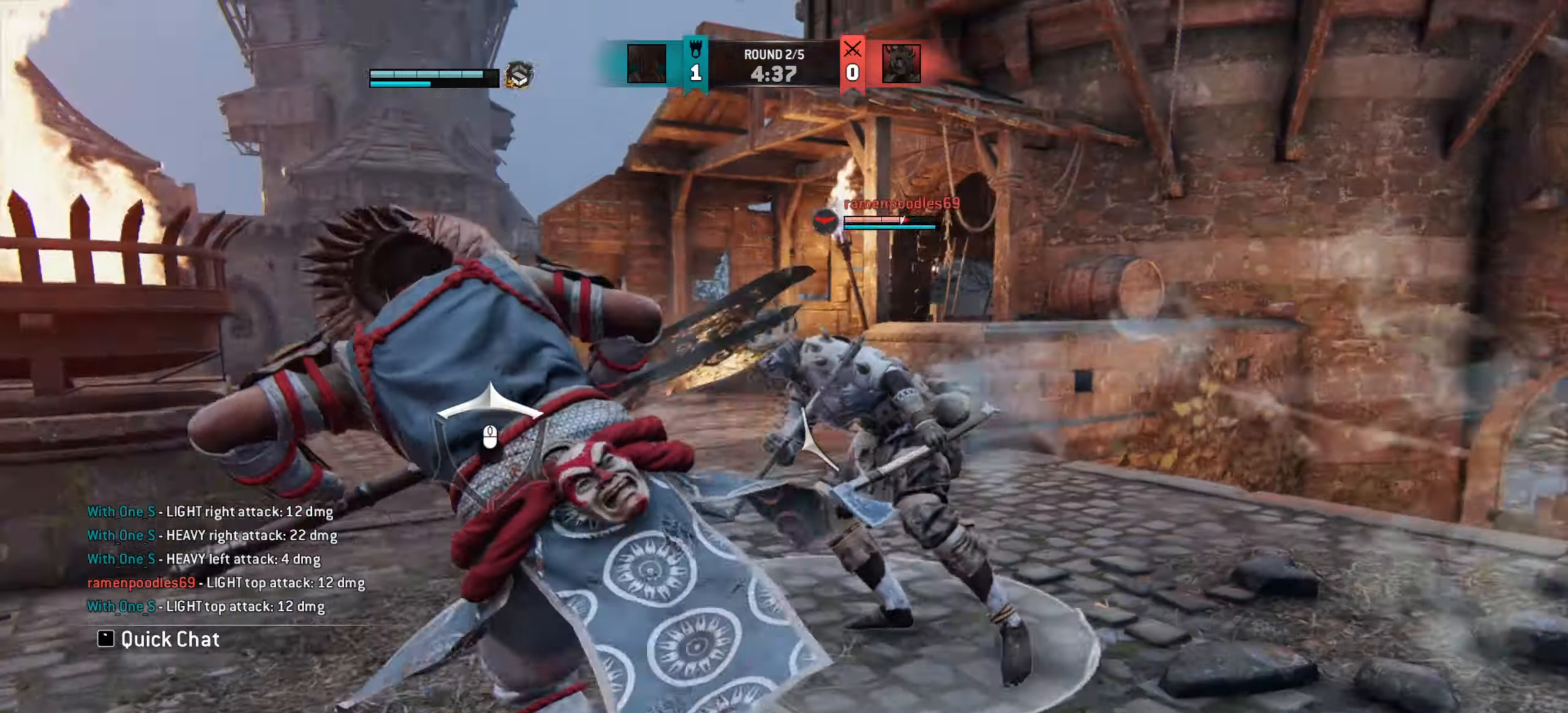
{"keys": [], "mouse": [], "events": [[283, "mouse_right", "down"], [300, "a", "up"], [400, "mouse_right", "up"]]}
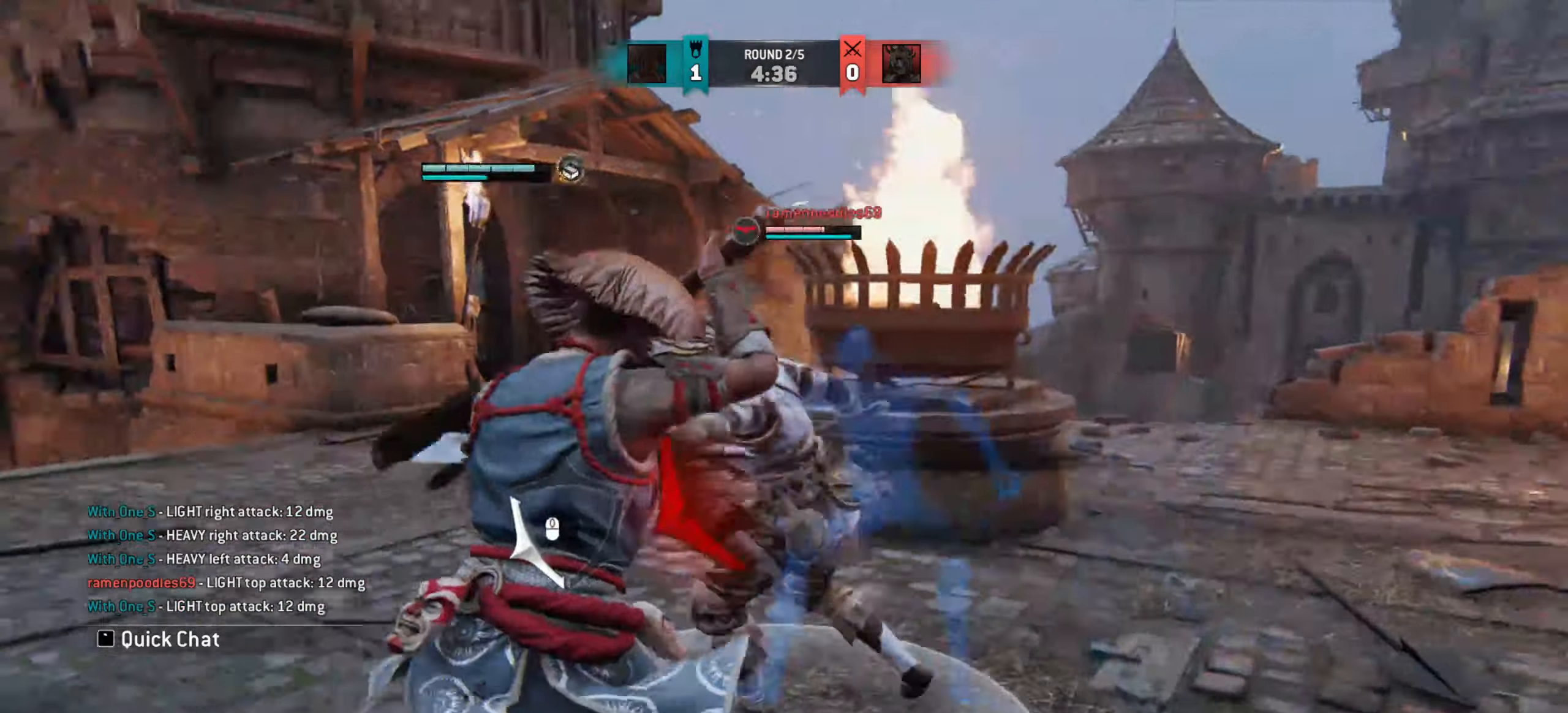
{"keys": ["d", "w"], "mouse": [], "events": [[66, "d", "down"], [266, "w", "down"]]}
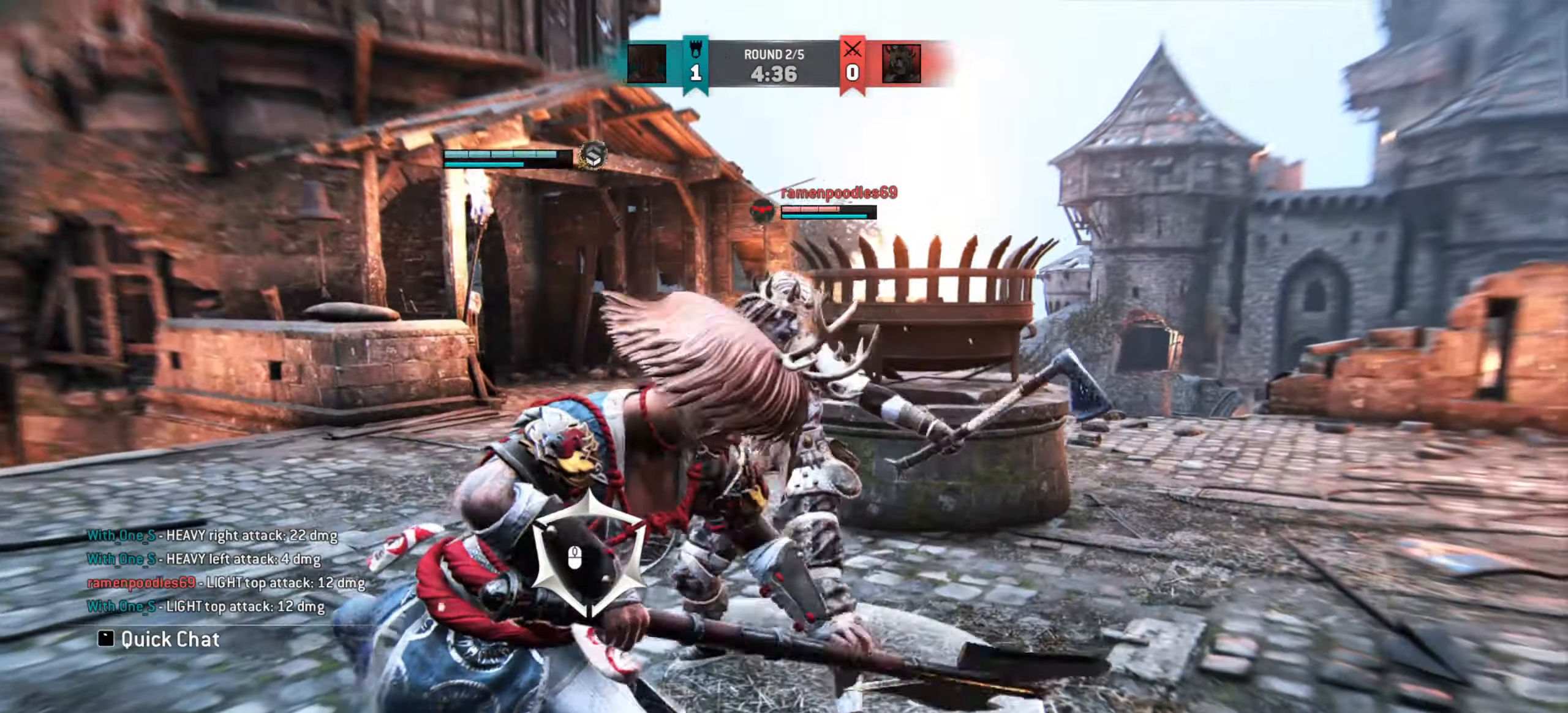
{"keys": [], "mouse": [], "events": [[166, "mouse_right", "down"], [266, "mouse_right", "up"], [450, "w", "up"], [483, "d", "up"]]}
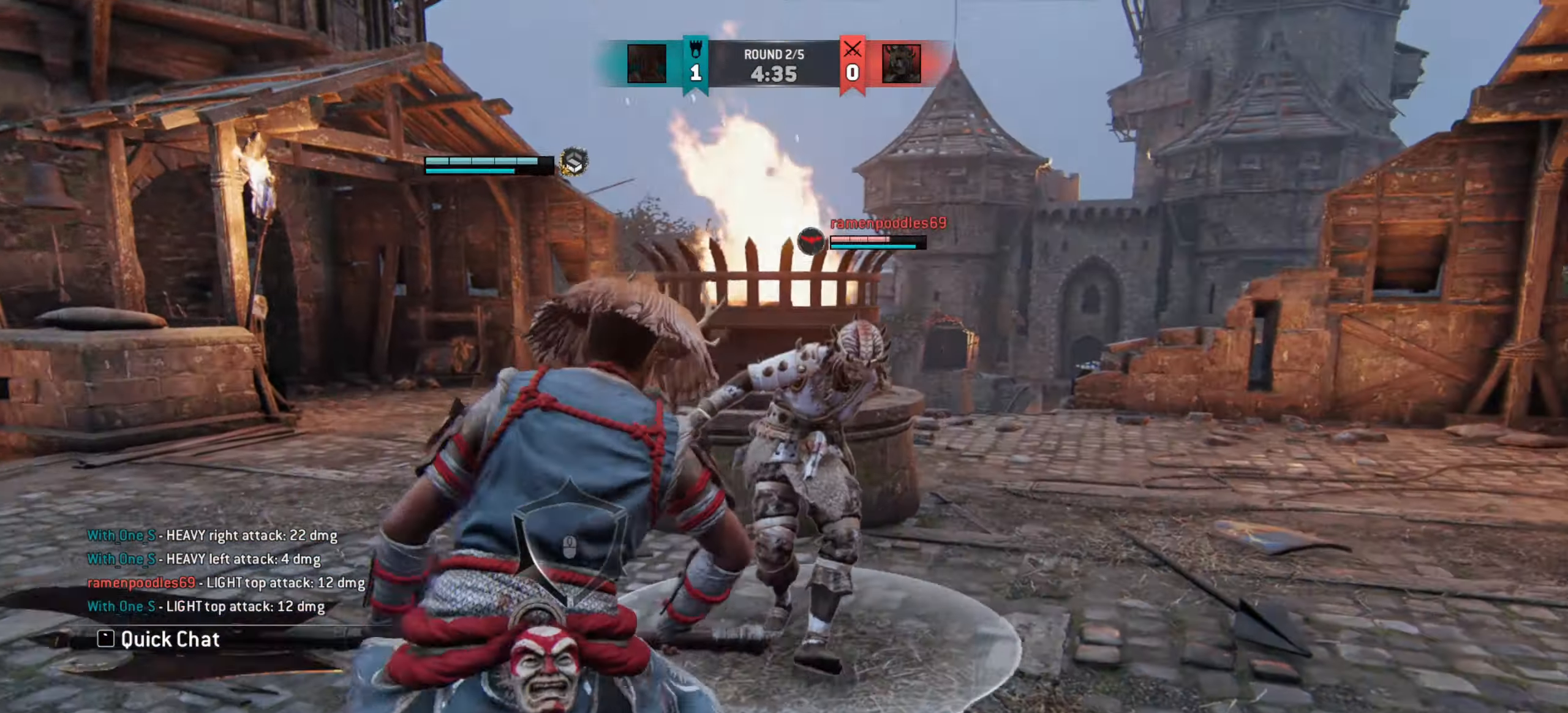
{"keys": [], "mouse": [], "events": [[100, "w", "down"], [400, "w", "up"]]}
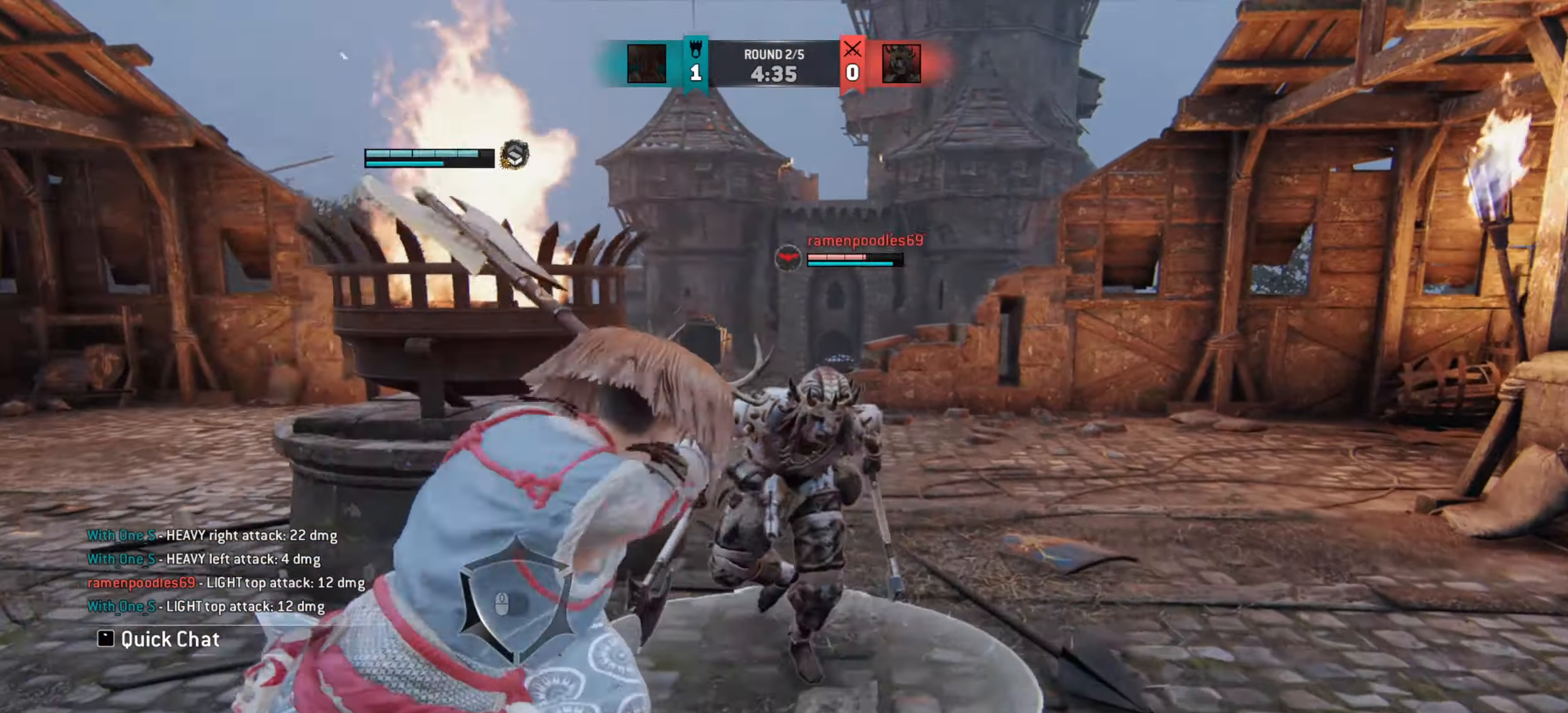
{"keys": [], "mouse": ["wheel"], "events": [[83, "mouse_wheel", "down"]]}
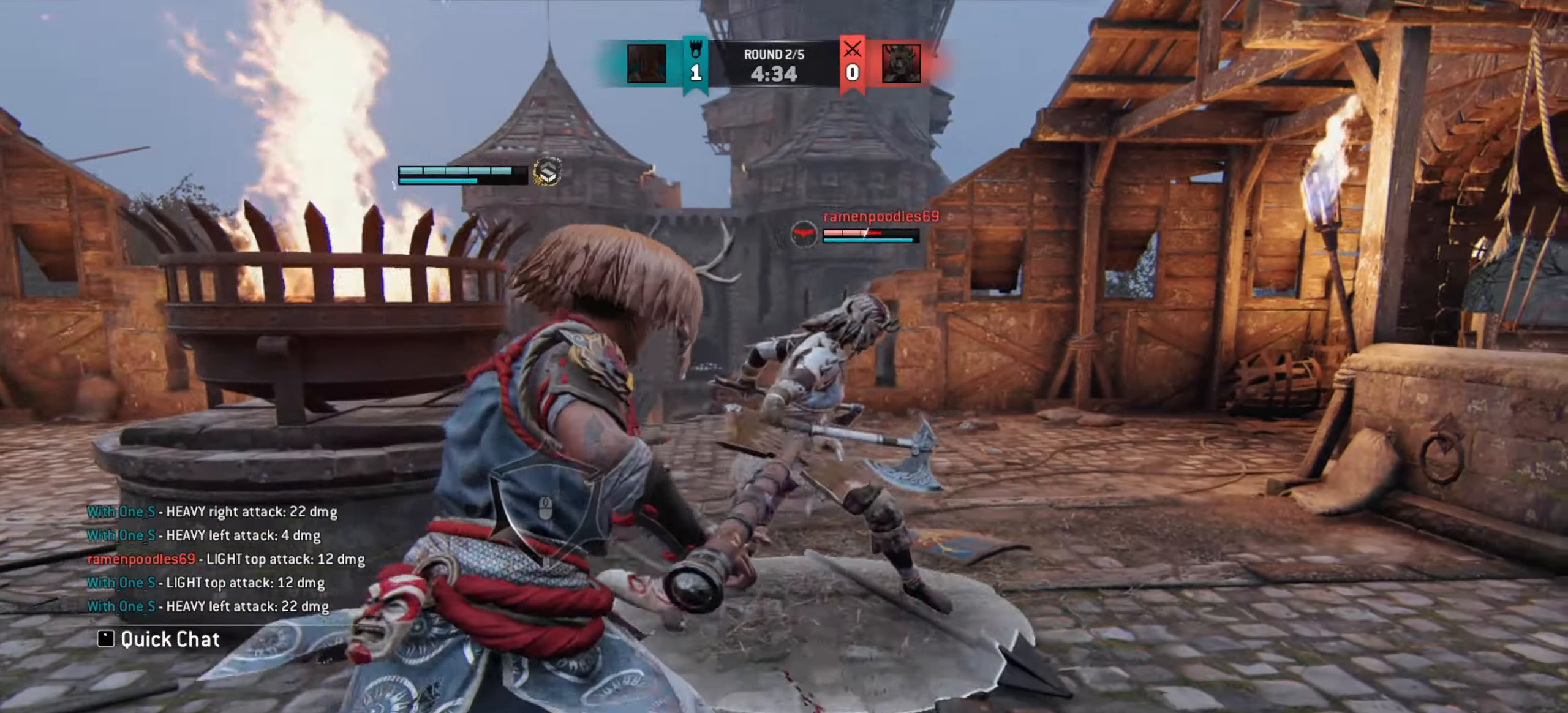
{"keys": [], "mouse": ["wheel"], "events": []}
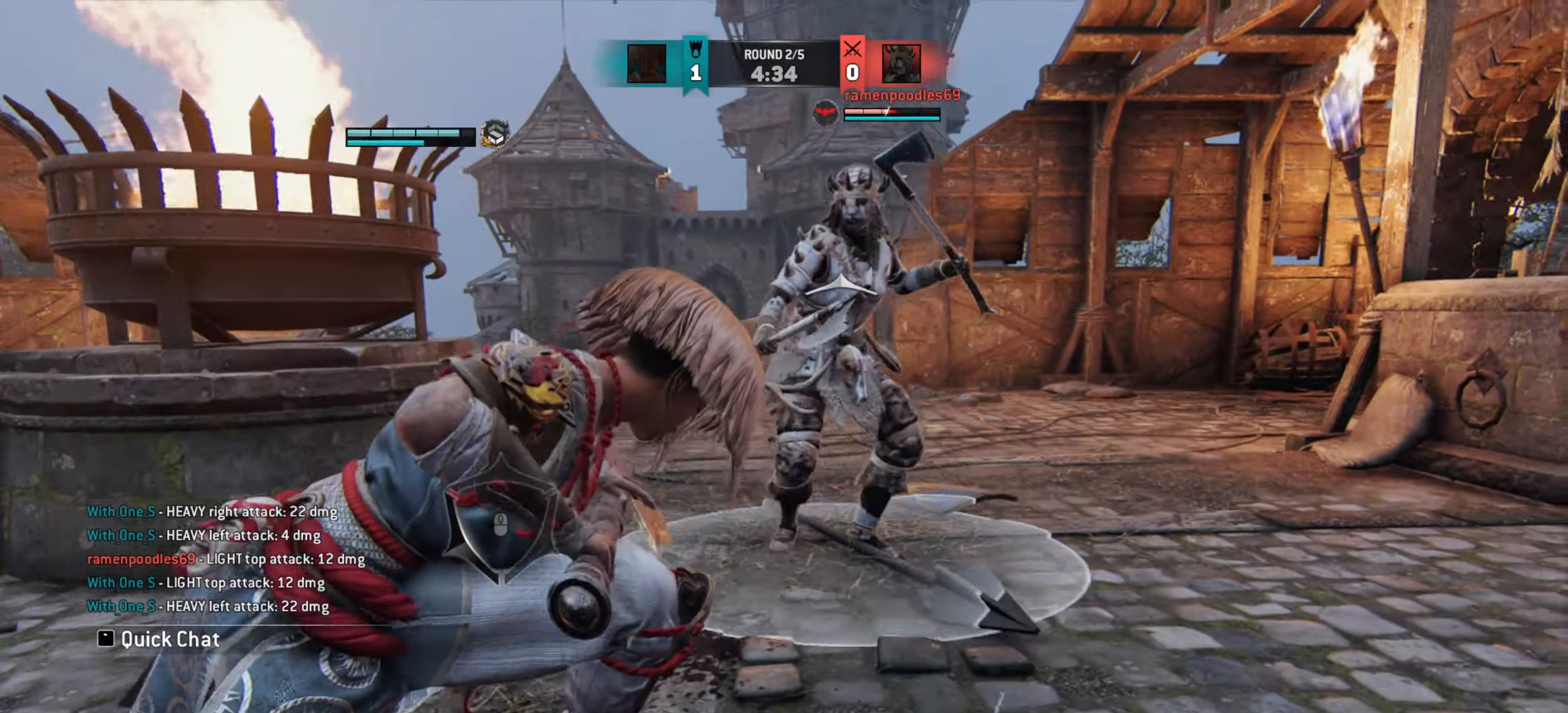
{"keys": ["w"], "mouse": [], "events": [[16, "e", "down"], [16, "mouse_wheel", "up"], [83, "e", "up"], [150, "mouse_wheel", "down"], [150, "w", "down"], [200, "mouse_wheel", "up"]]}
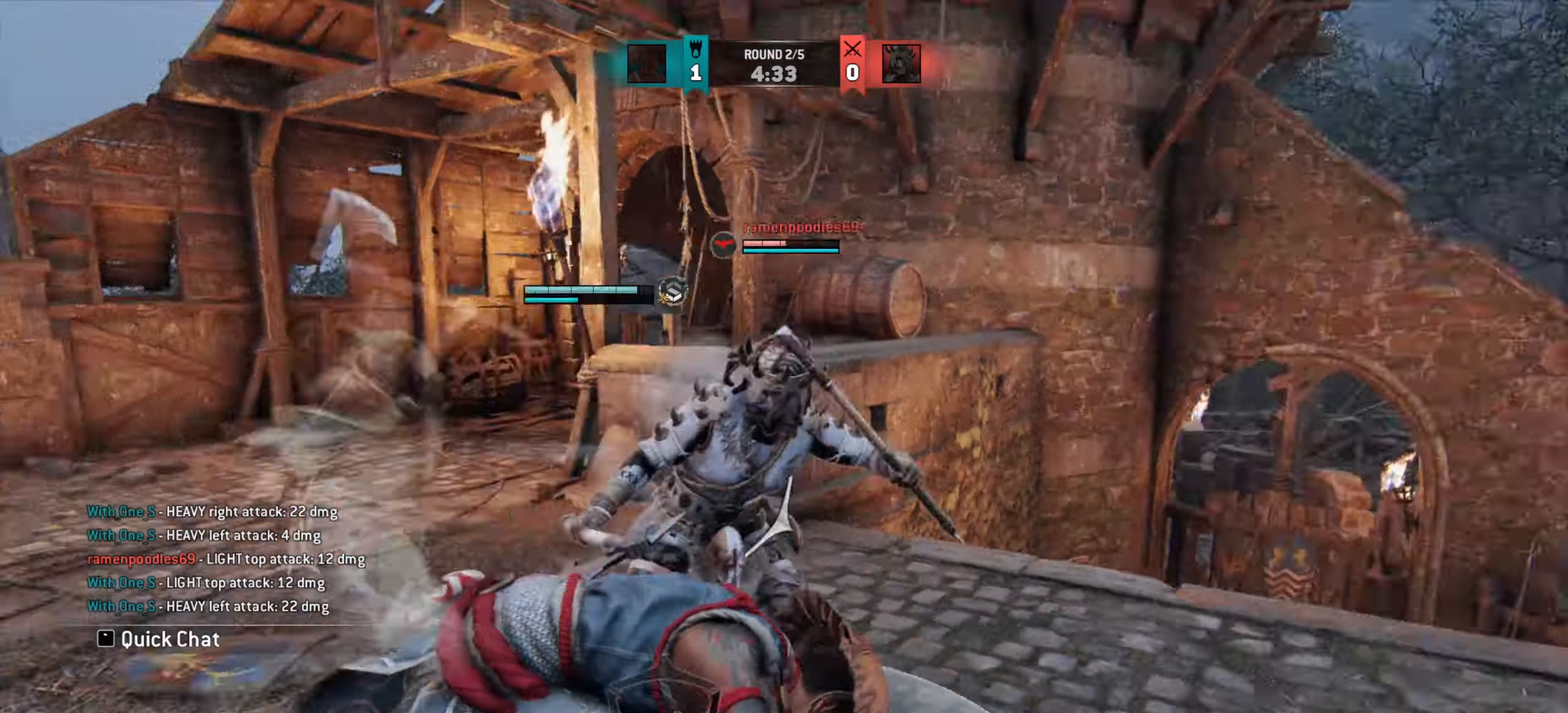
{"keys": [], "mouse": [], "events": [[50, "w", "up"], [133, "mouse_right", "down"], [200, "mouse_right", "up"]]}
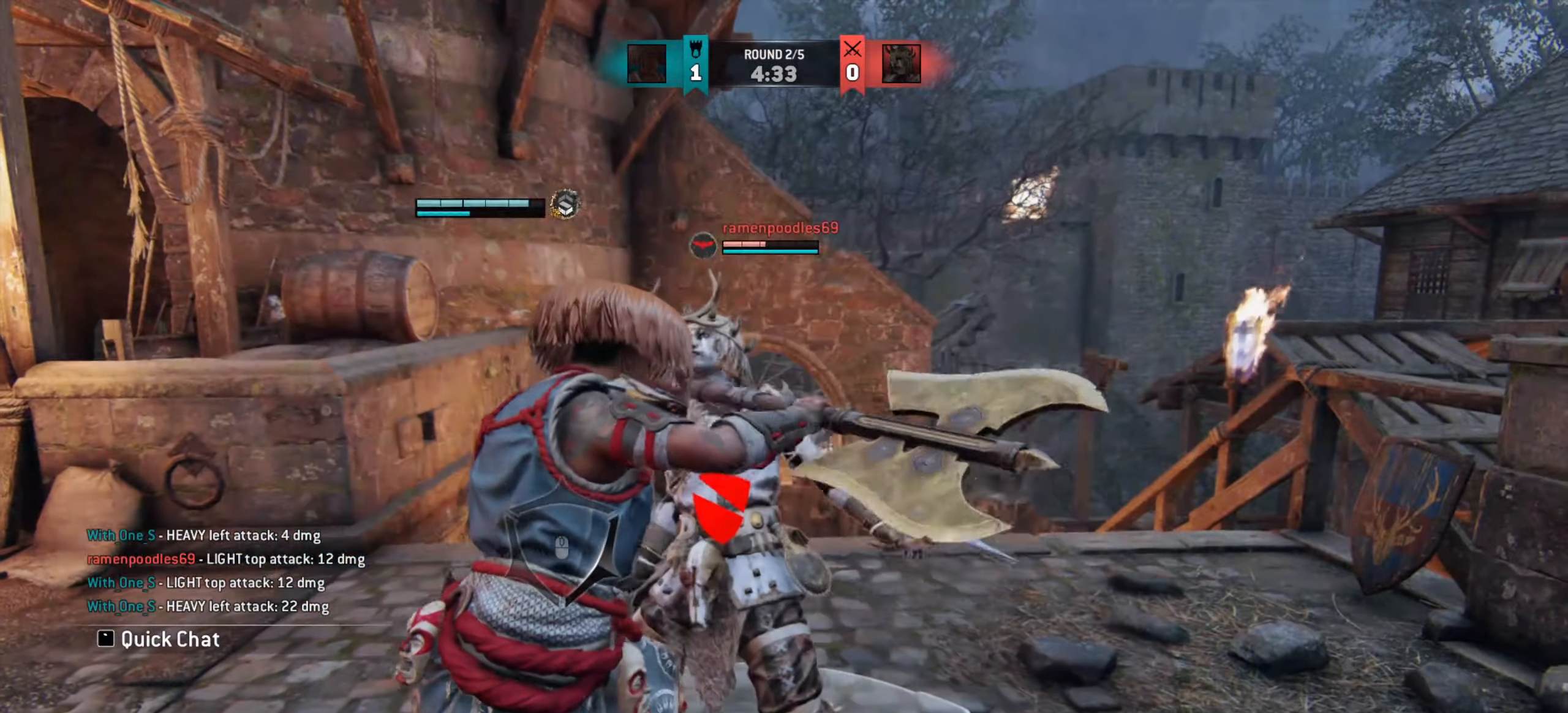
{"keys": ["w"], "mouse": [], "events": [[116, "w", "down"]]}
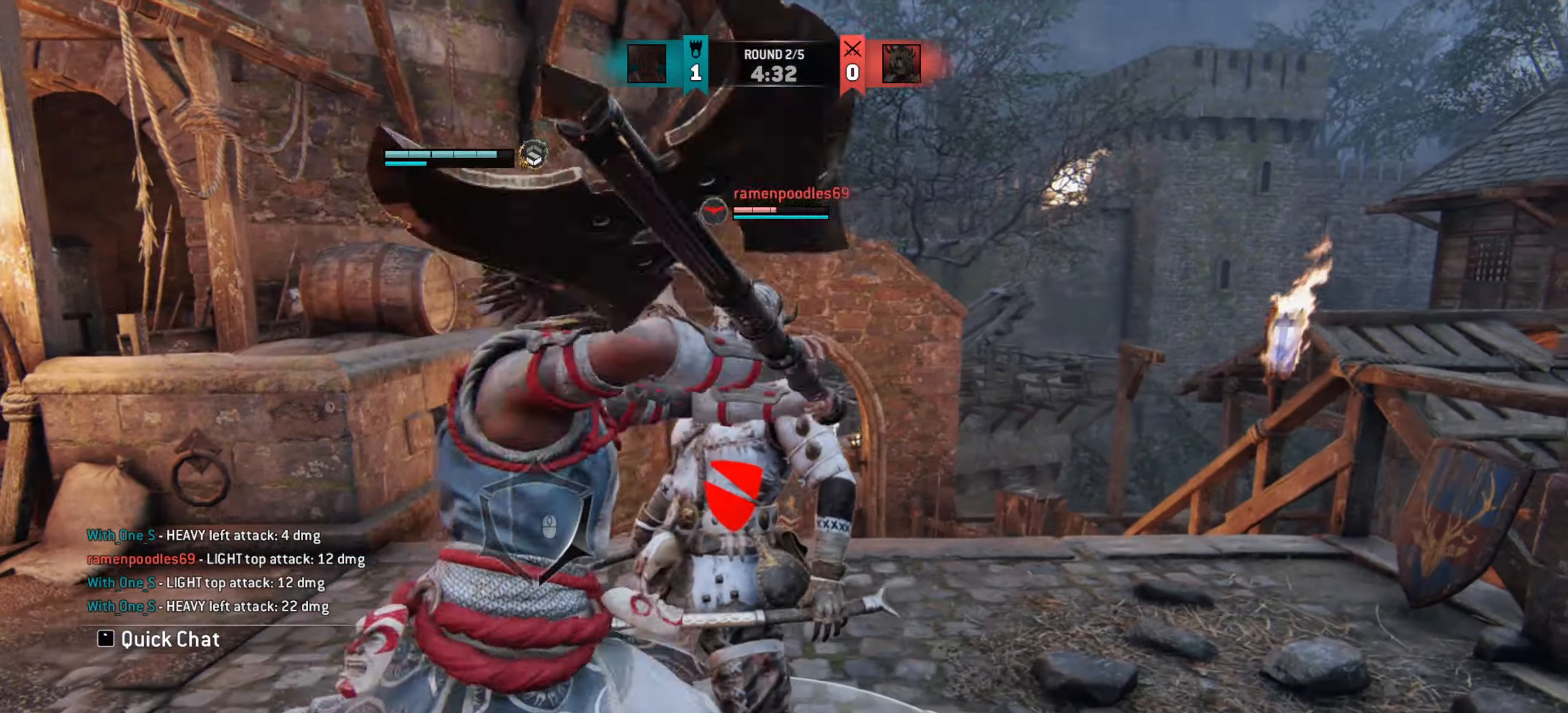
{"keys": [], "mouse": ["right"], "events": [[116, "w", "up"], [366, "mouse_right", "down"]]}
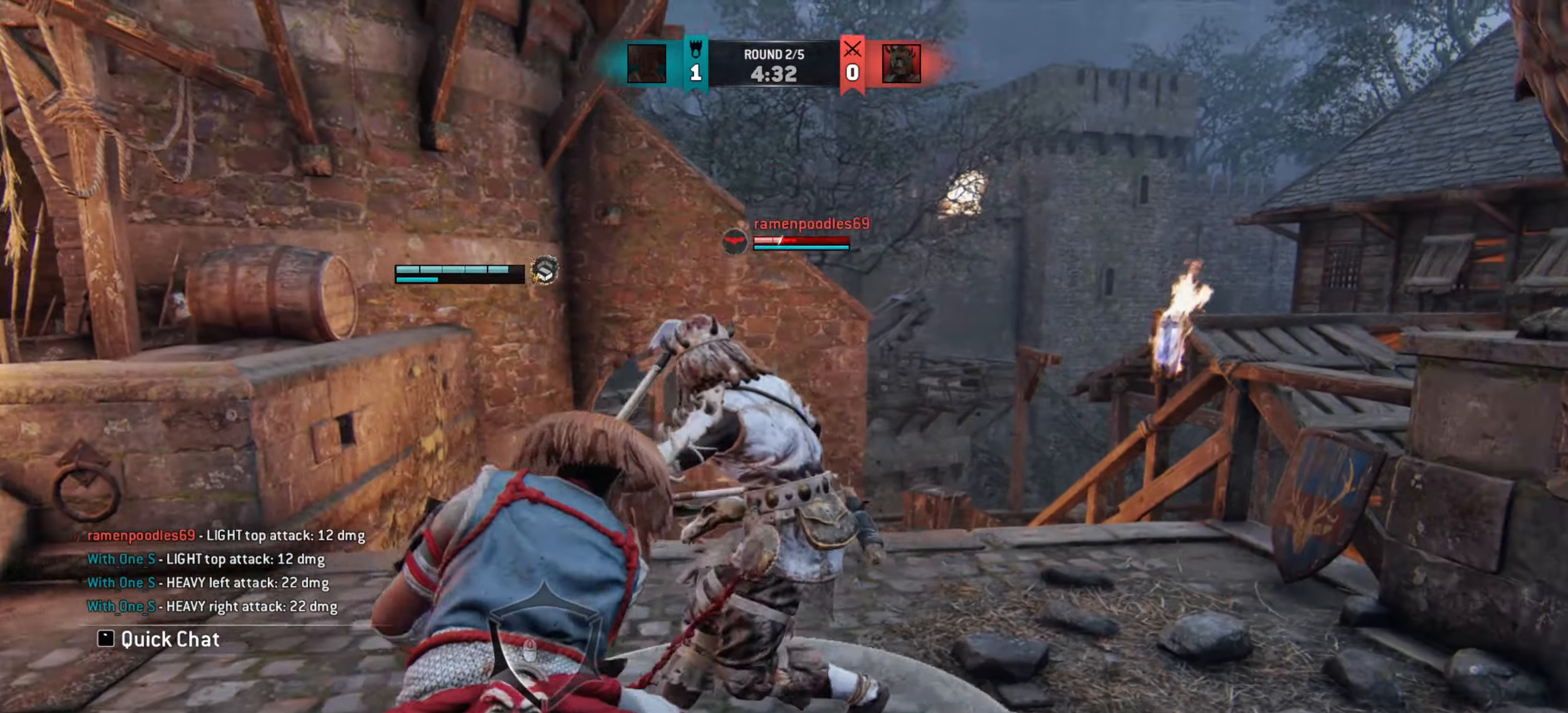
{"keys": [], "mouse": ["right"], "events": []}
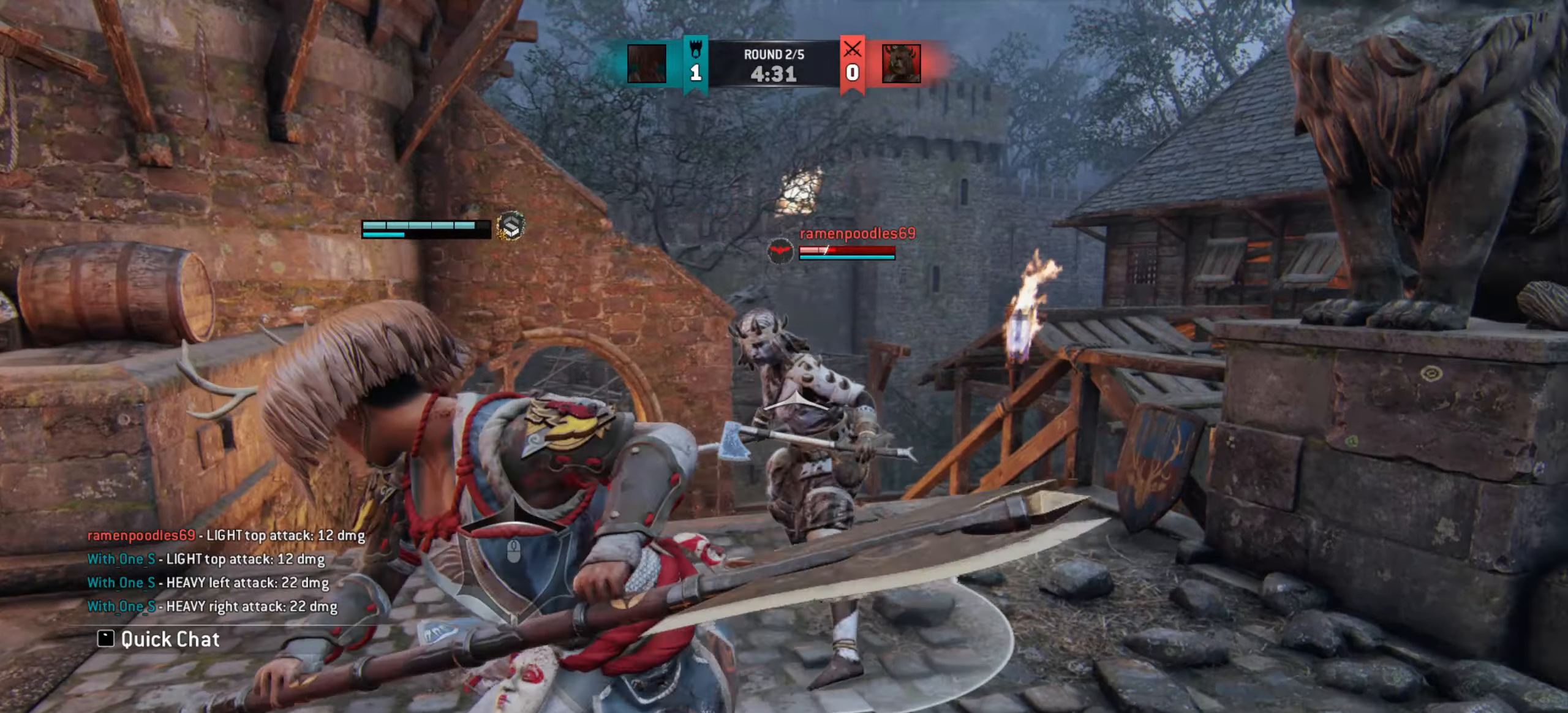
{"keys": [], "mouse": []}
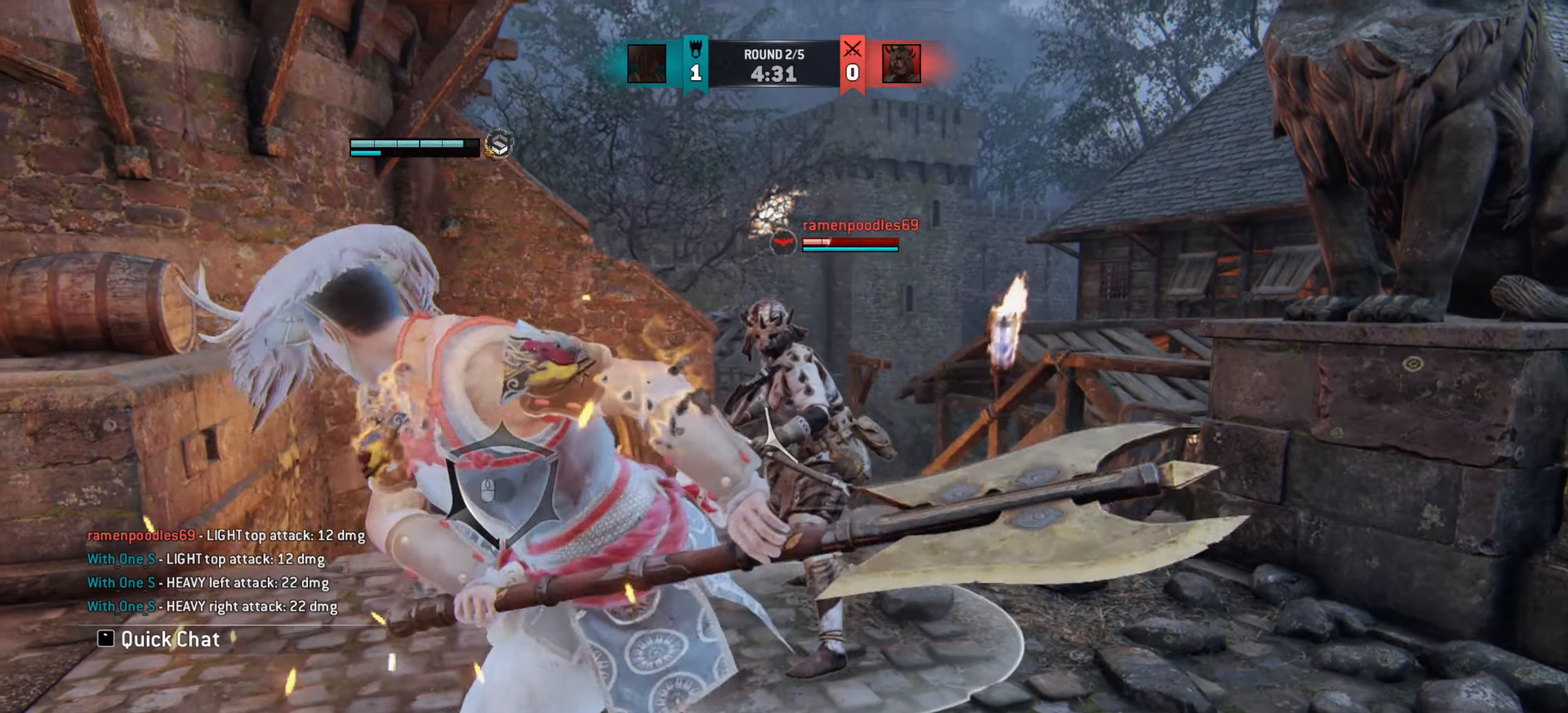
{"keys": [], "mouse": [], "events": []}
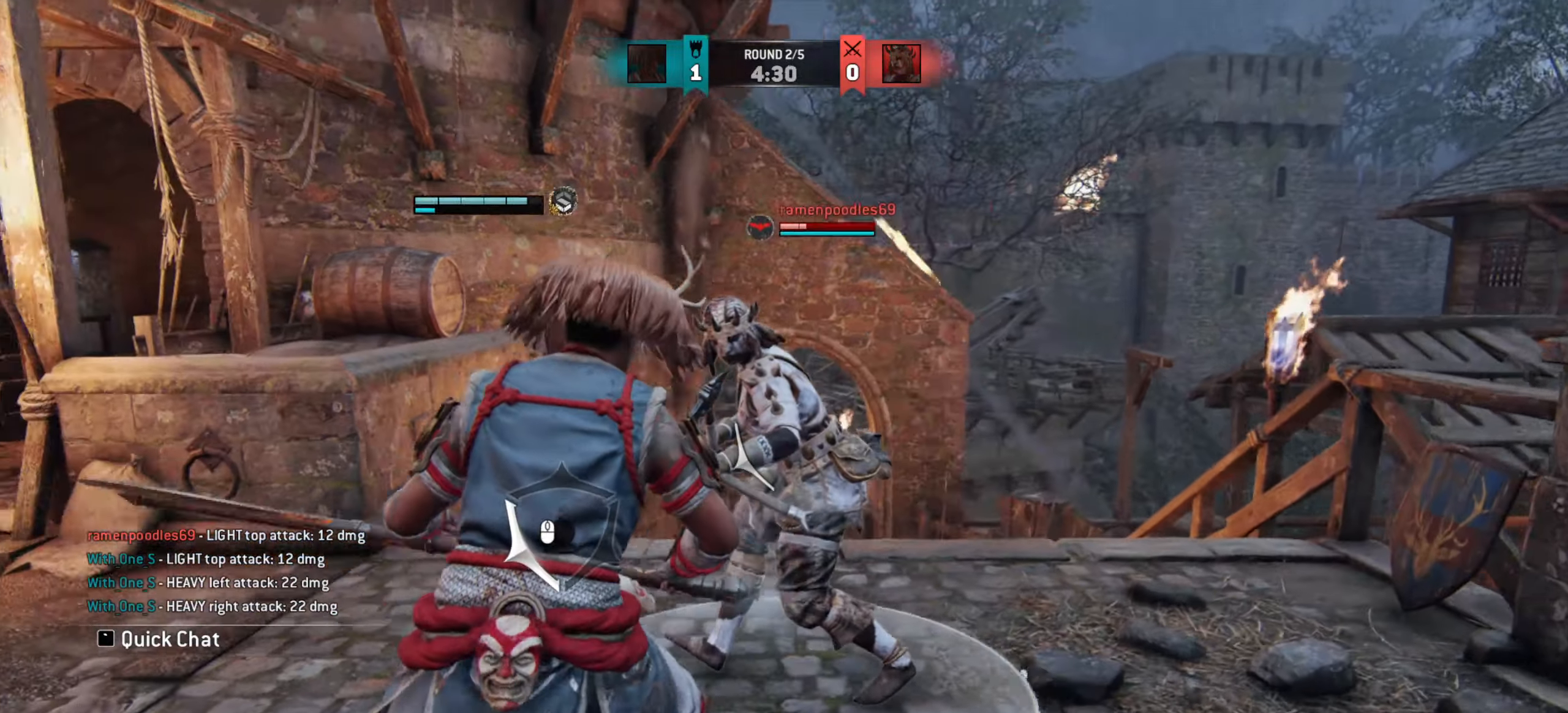
{"keys": ["d"], "mouse": [], "events": [[417, "d", "down"]]}